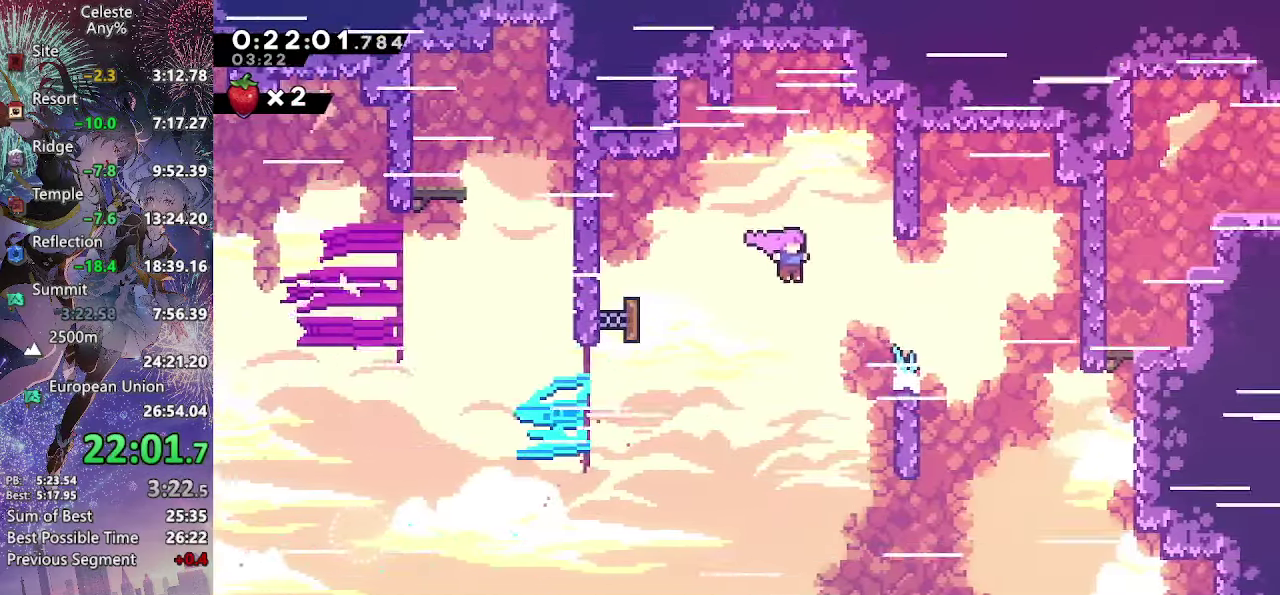
Gameplay with a controller (PlayStation layout); each line is a JSON object with the inputs held at the frame after it. "events" lists button and stick changes between this image and that frame as [ms after this image, input, new state], when the widget could be followed in between. Not read: L3 R3 right_stick.
{"buttons": ["DPAD_RIGHT"], "left_stick": "center", "events": [[134, "SQUARE", "down"], [334, "SQUARE", "up"]]}
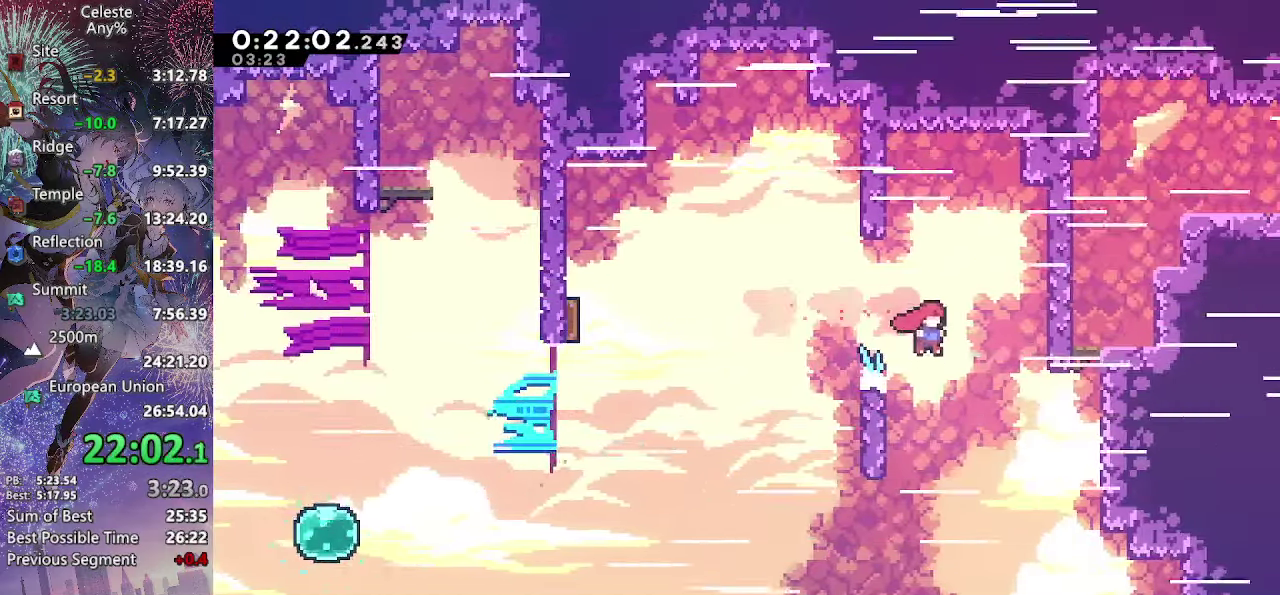
{"buttons": ["L2", "DPAD_UP"], "left_stick": "center", "events": [[100, "R2", "down"], [250, "R2", "up"], [317, "L2", "down"], [367, "DPAD_UP", "down"], [417, "DPAD_RIGHT", "up"], [434, "CROSS", "down"], [500, "CROSS", "up"]]}
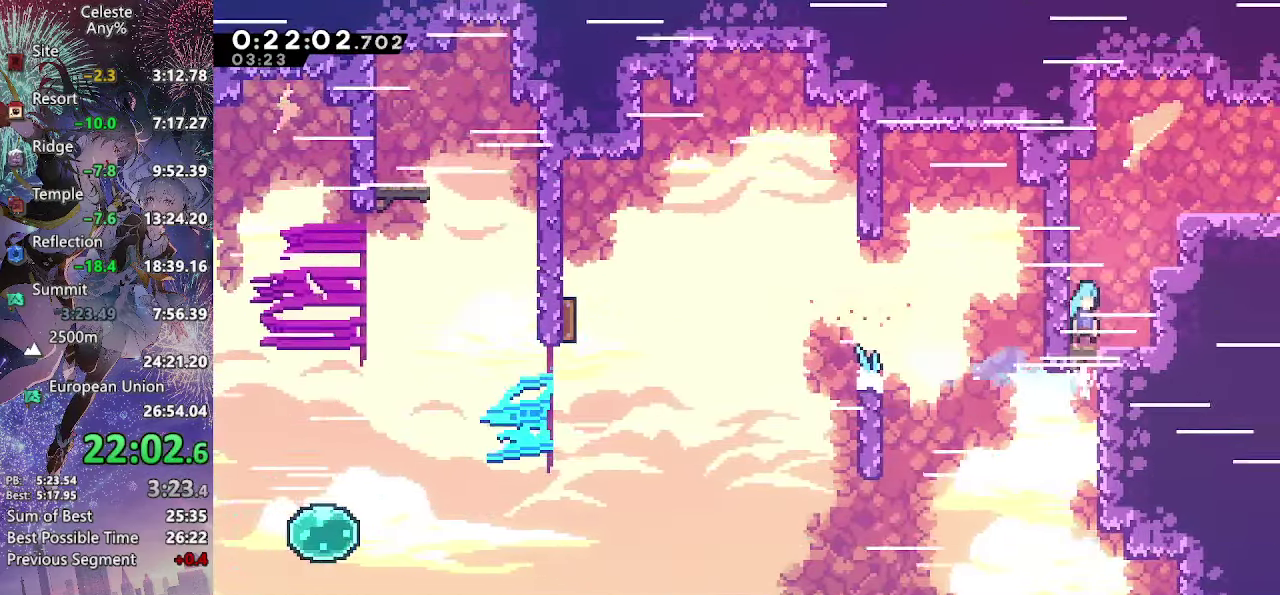
{"buttons": ["R2", "DPAD_RIGHT"], "left_stick": "center", "events": [[84, "L2", "up"], [200, "SQUARE", "down"], [350, "SQUARE", "up"], [417, "DPAD_RIGHT", "down"], [434, "DPAD_UP", "up"], [450, "R2", "down"]]}
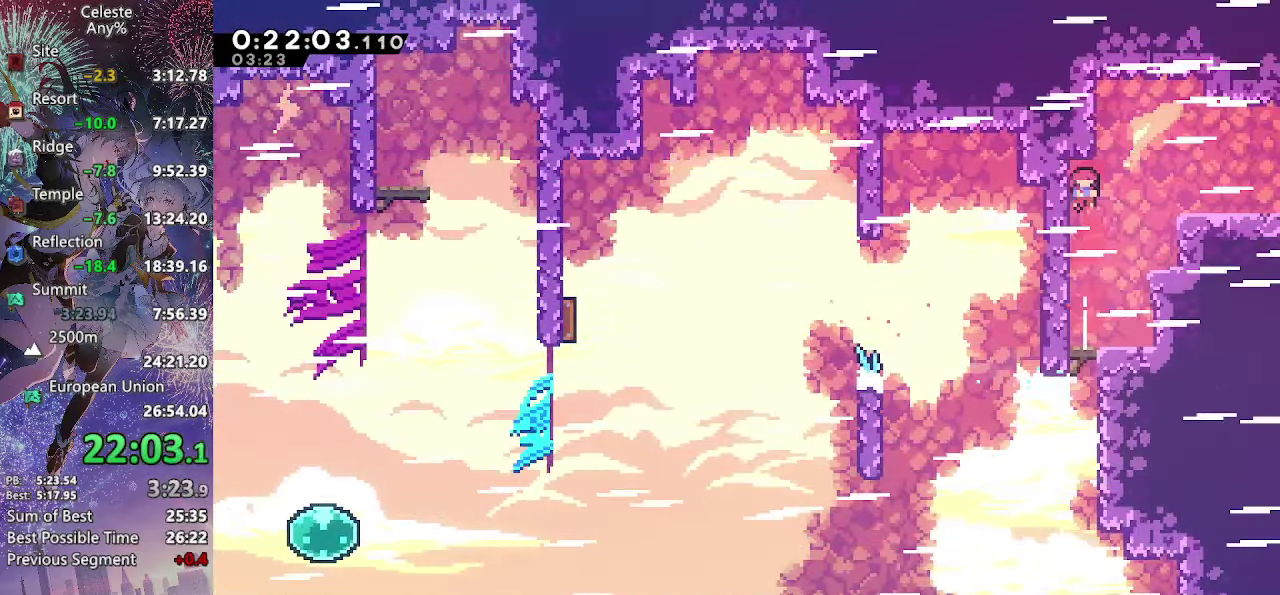
{"buttons": ["DPAD_RIGHT"], "left_stick": "center", "events": [[100, "R2", "up"], [150, "CROSS", "down"], [466, "CROSS", "up"]]}
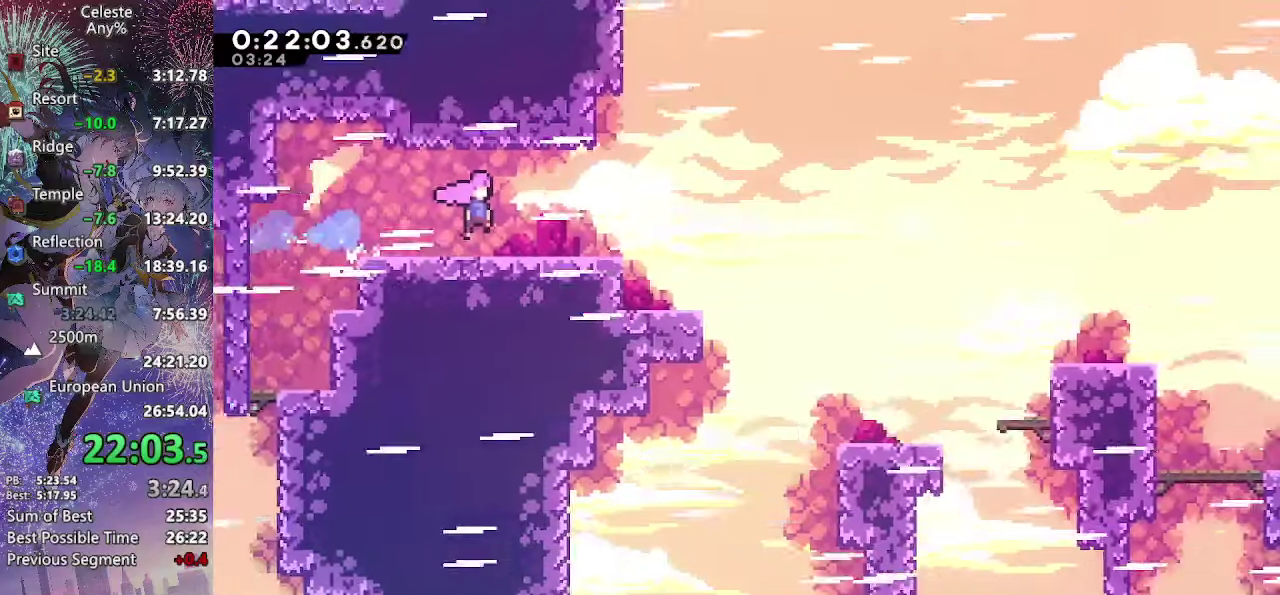
{"buttons": ["SQUARE", "DPAD_DOWN", "DPAD_RIGHT"], "left_stick": "center", "events": [[283, "DPAD_DOWN", "down"], [433, "SQUARE", "down"]]}
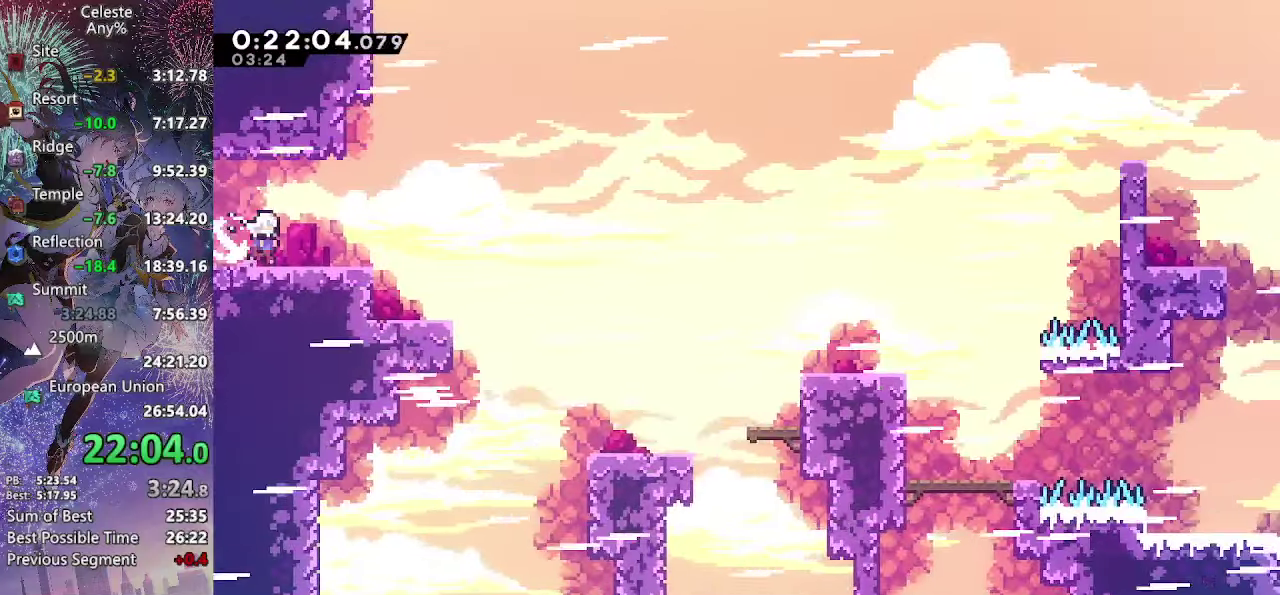
{"buttons": ["CROSS", "SQUARE", "DPAD_RIGHT"], "left_stick": "center", "events": [[116, "SQUARE", "up"], [166, "CROSS", "down"], [200, "SQUARE", "down"], [350, "SQUARE", "up"], [416, "DPAD_DOWN", "up"], [466, "SQUARE", "down"]]}
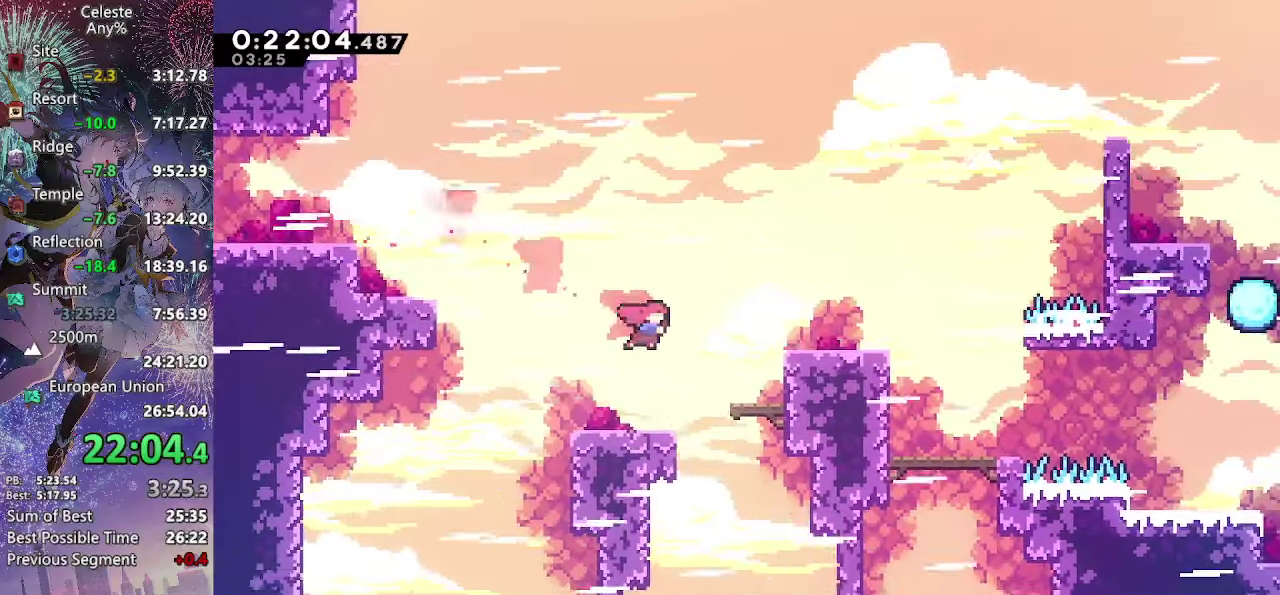
{"buttons": ["CROSS", "L2", "DPAD_RIGHT"], "left_stick": "center", "events": [[133, "SQUARE", "up"], [166, "CROSS", "up"], [183, "DPAD_DOWN", "down"], [216, "SQUARE", "down"], [266, "CROSS", "down"], [383, "SQUARE", "up"], [433, "DPAD_DOWN", "up"], [466, "L2", "down"]]}
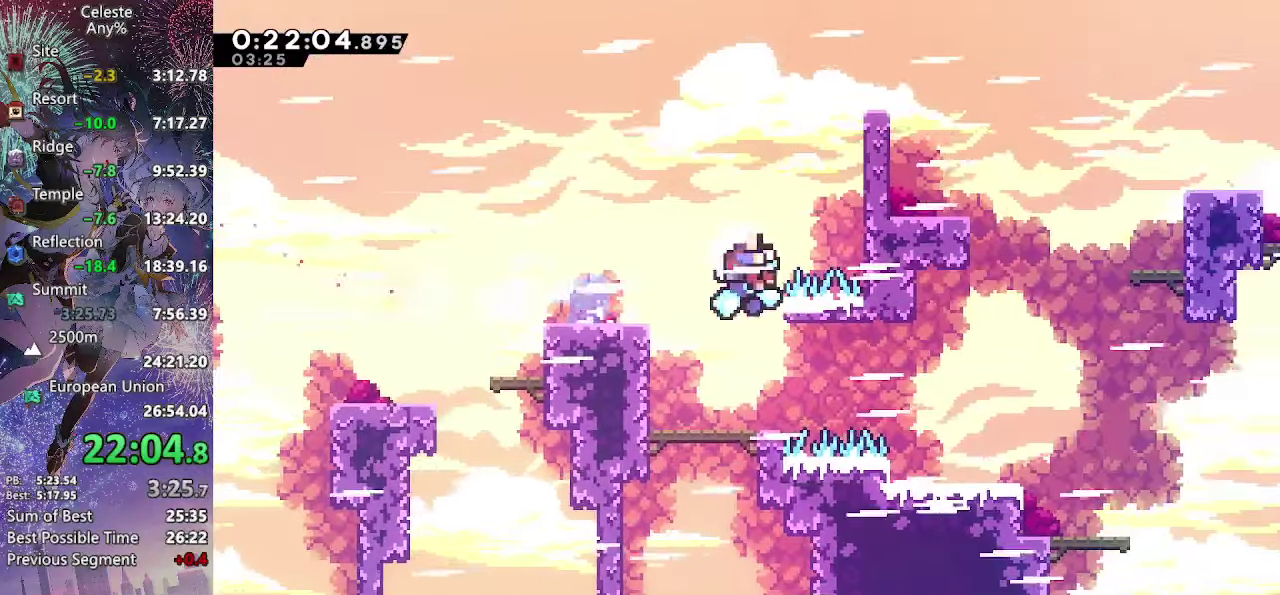
{"buttons": [], "left_stick": "center", "events": [[266, "CROSS", "up"], [333, "L2", "up"], [350, "CROSS", "down"], [350, "DPAD_RIGHT", "up"], [500, "CROSS", "up"]]}
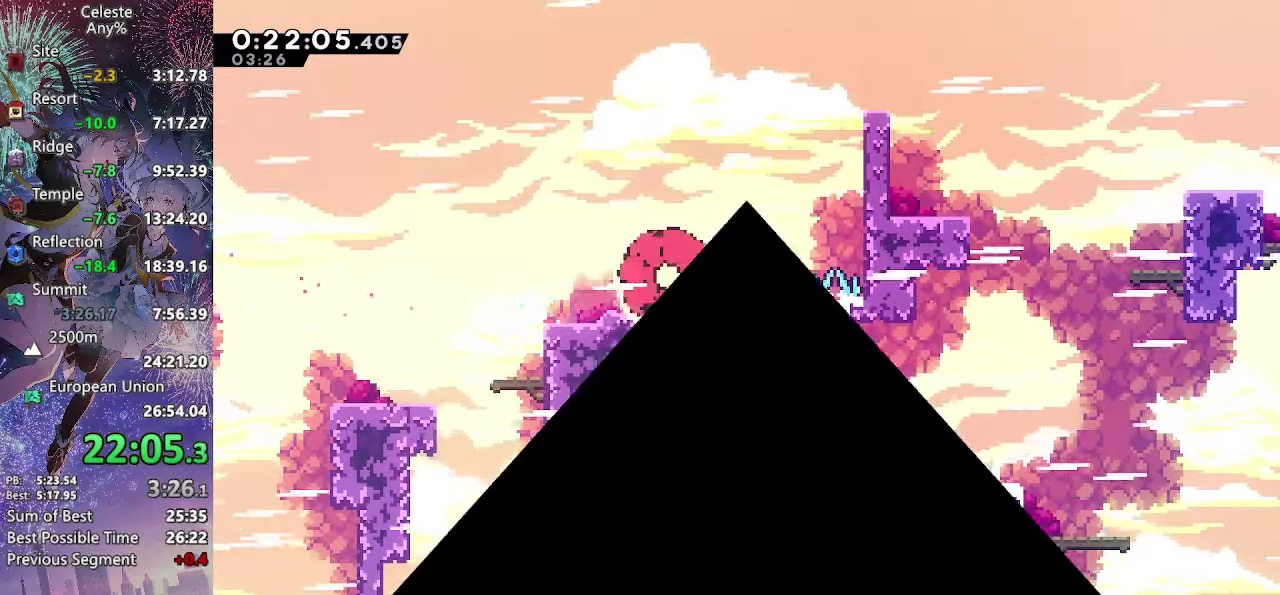
{"buttons": [], "left_stick": "center", "events": [[33, "CROSS", "down"], [166, "CROSS", "up"], [200, "CROSS", "down"], [383, "CROSS", "up"]]}
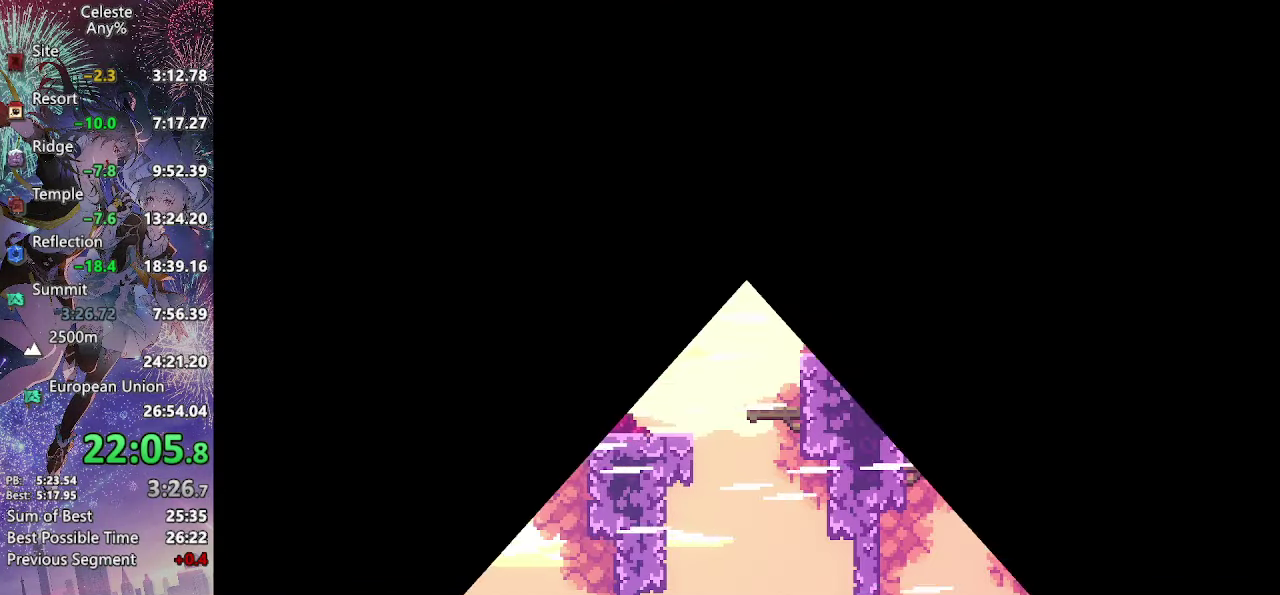
{"buttons": ["SQUARE", "DPAD_DOWN", "DPAD_RIGHT"], "left_stick": "center", "events": [[333, "DPAD_DOWN", "down"], [333, "DPAD_RIGHT", "down"], [483, "SQUARE", "down"]]}
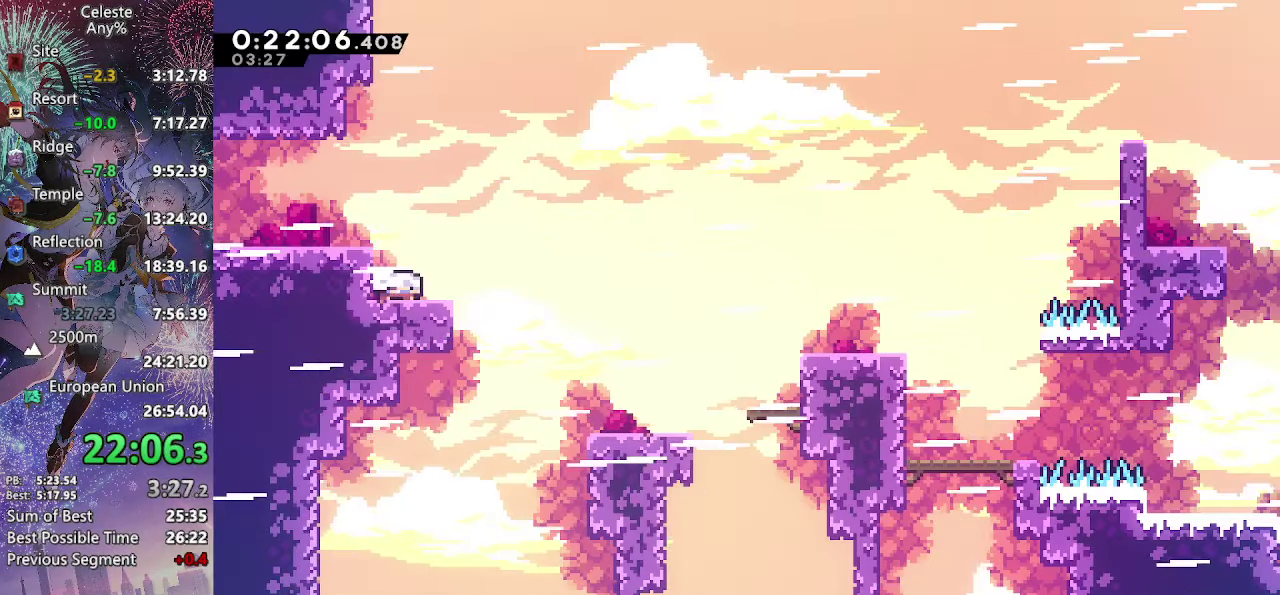
{"buttons": ["DPAD_DOWN", "DPAD_RIGHT"], "left_stick": "center", "events": [[83, "SQUARE", "up"], [183, "CROSS", "down"], [316, "CROSS", "up"]]}
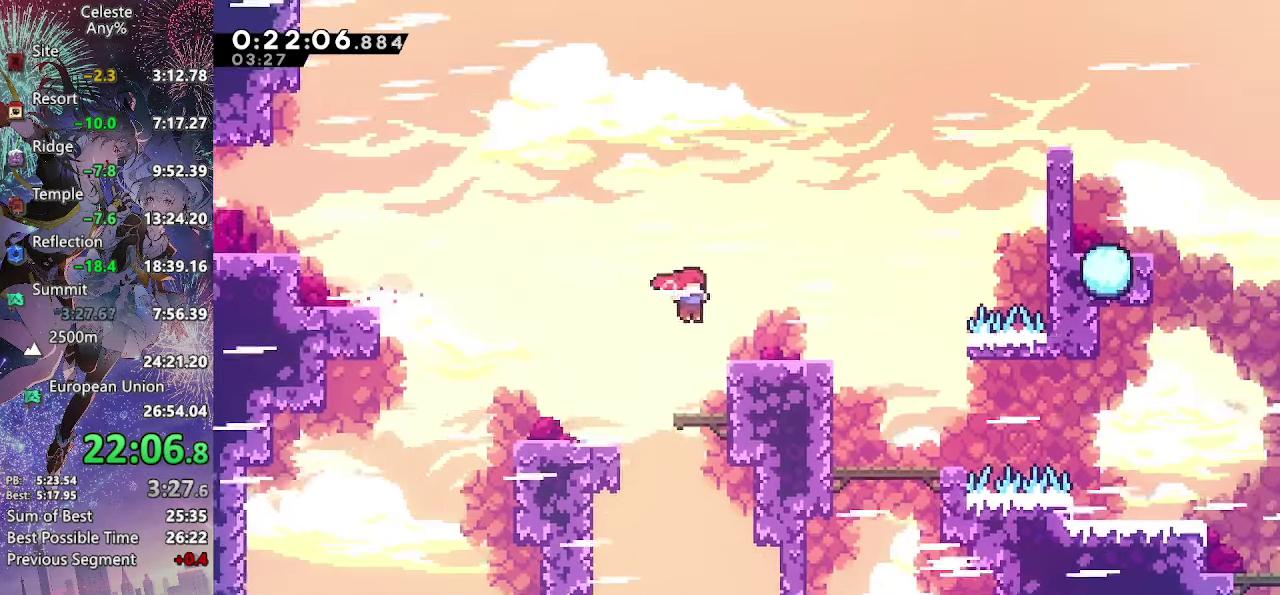
{"buttons": ["DPAD_DOWN", "DPAD_RIGHT"], "left_stick": "center", "events": [[50, "SQUARE", "down"], [166, "SQUARE", "up"], [233, "CROSS", "down"], [300, "SQUARE", "down"], [466, "SQUARE", "up"], [500, "CROSS", "up"]]}
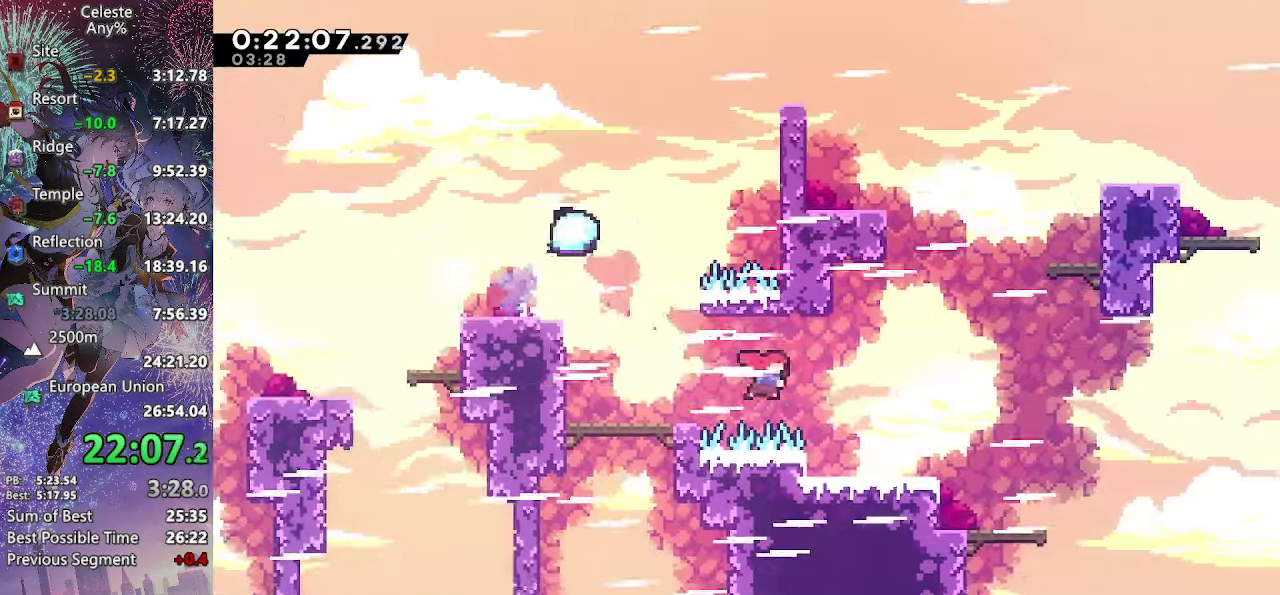
{"buttons": ["CROSS", "SQUARE", "DPAD_UP", "DPAD_RIGHT"], "left_stick": "center", "events": [[100, "DPAD_DOWN", "up"], [133, "DPAD_UP", "down"], [200, "CROSS", "down"], [416, "SQUARE", "down"]]}
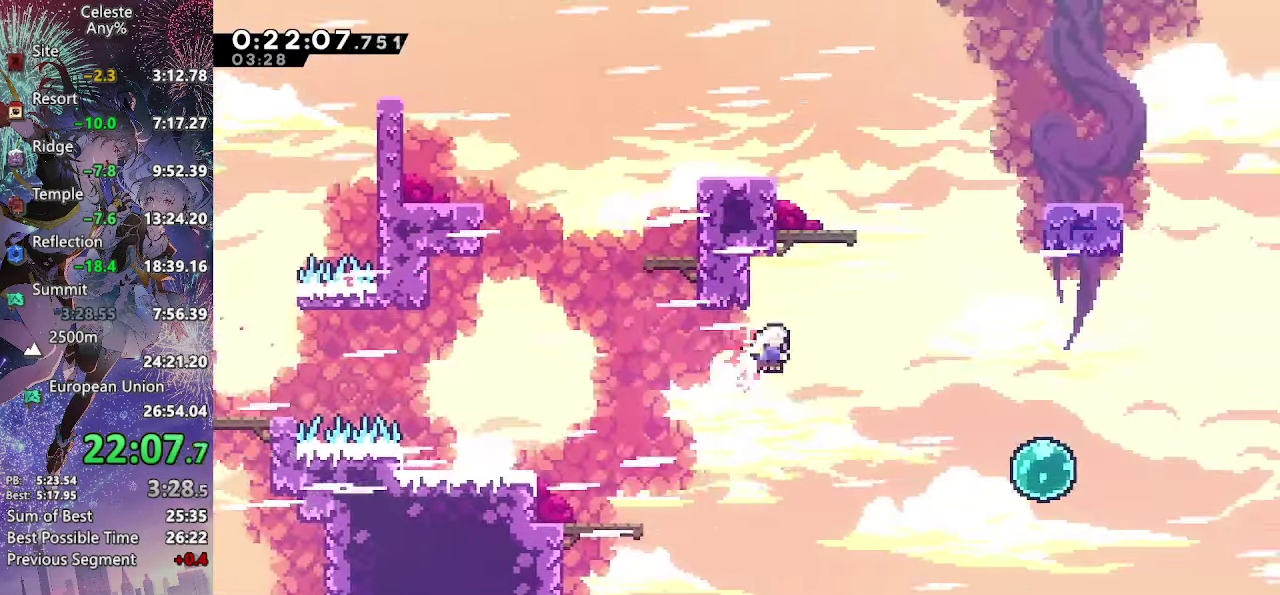
{"buttons": ["DPAD_UP", "DPAD_RIGHT"], "left_stick": "center", "events": [[66, "SQUARE", "up"], [183, "SQUARE", "down"], [383, "SQUARE", "up"], [400, "CROSS", "up"]]}
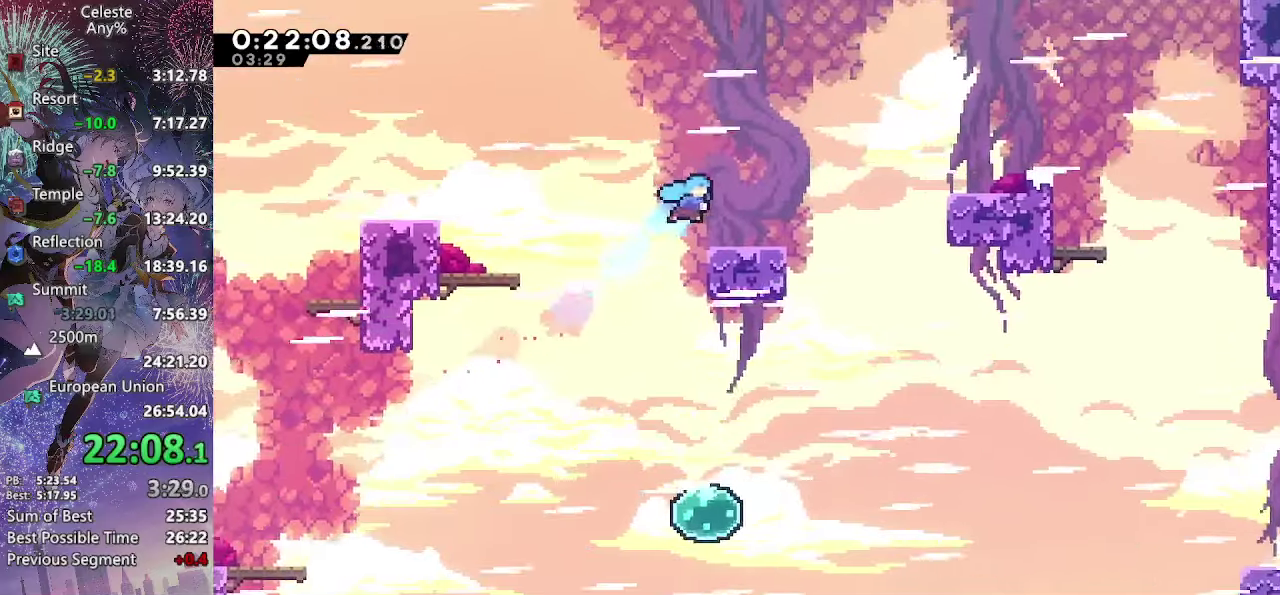
{"buttons": ["CROSS", "SQUARE", "DPAD_DOWN", "DPAD_RIGHT"], "left_stick": "center", "events": [[67, "DPAD_UP", "up"], [100, "DPAD_RIGHT", "up"], [183, "DPAD_DOWN", "down"], [183, "DPAD_RIGHT", "down"], [233, "SQUARE", "down"], [367, "SQUARE", "up"], [433, "CROSS", "down"], [467, "SQUARE", "down"]]}
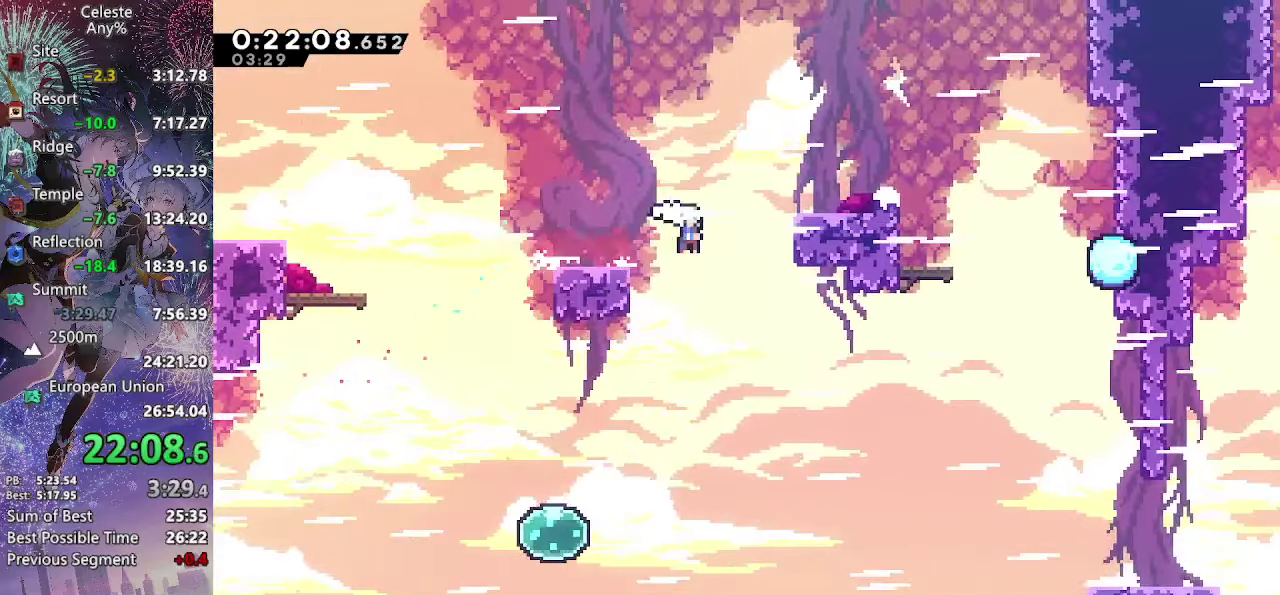
{"buttons": ["DPAD_DOWN", "DPAD_RIGHT"], "left_stick": "center", "events": [[167, "SQUARE", "up"], [183, "CROSS", "up"]]}
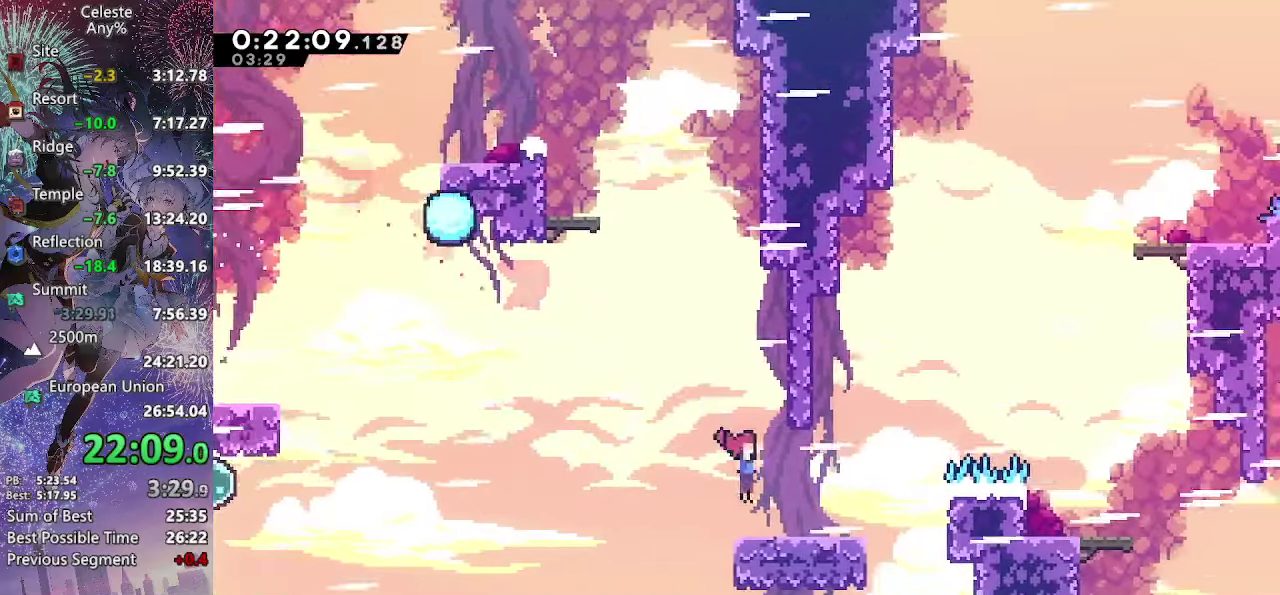
{"buttons": ["CROSS", "SQUARE", "DPAD_DOWN"], "left_stick": "center", "events": [[50, "DPAD_DOWN", "up"], [117, "CROSS", "down"], [400, "DPAD_DOWN", "down"], [433, "DPAD_RIGHT", "up"], [483, "SQUARE", "down"]]}
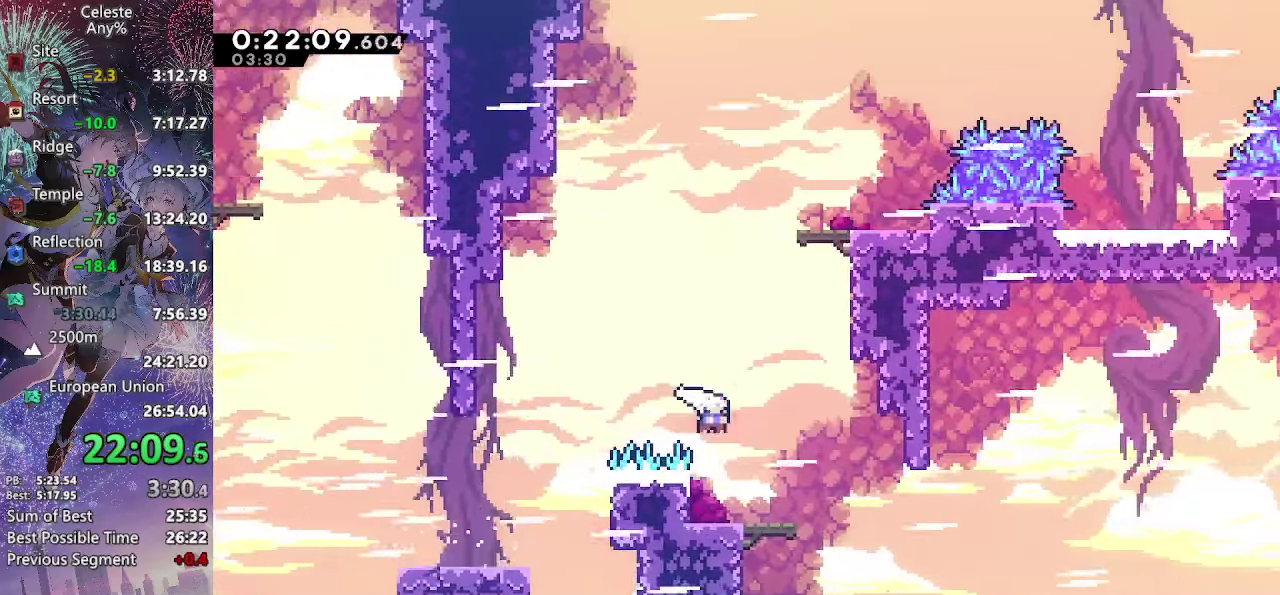
{"buttons": ["CROSS", "DPAD_UP", "DPAD_RIGHT"], "left_stick": "center", "events": [[133, "SQUARE", "up"], [150, "CROSS", "up"], [183, "DPAD_DOWN", "up"], [200, "DPAD_RIGHT", "down"], [233, "R2", "down"], [383, "R2", "up"], [400, "DPAD_UP", "down"], [450, "CROSS", "down"]]}
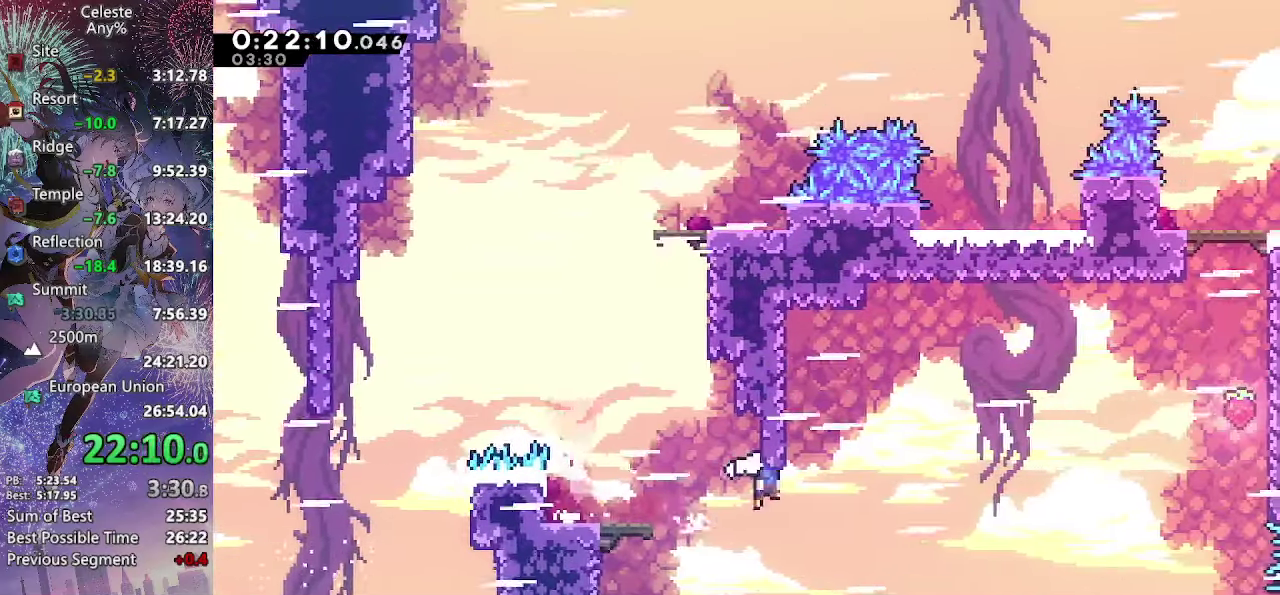
{"buttons": ["DPAD_UP", "DPAD_RIGHT"], "left_stick": "center", "events": [[250, "SQUARE", "down"], [433, "CROSS", "up"], [433, "SQUARE", "up"]]}
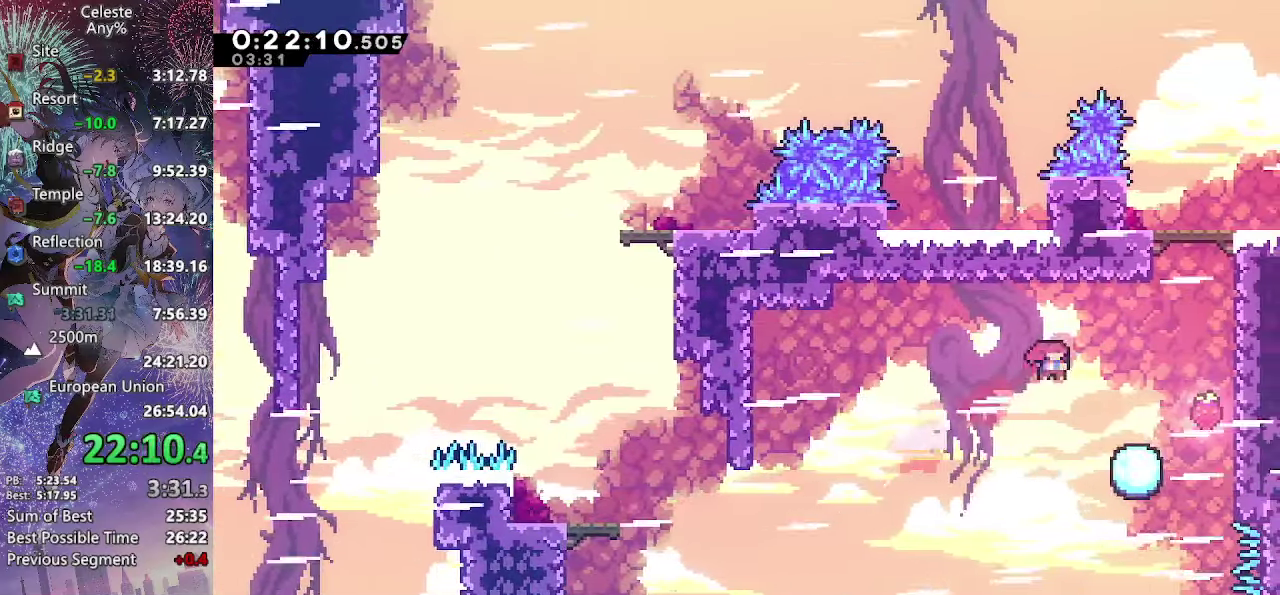
{"buttons": ["DPAD_DOWN", "DPAD_RIGHT"], "left_stick": "center", "events": [[17, "R2", "down"], [150, "R2", "up"], [233, "CROSS", "down"], [417, "CROSS", "up"], [483, "DPAD_UP", "up"], [500, "DPAD_DOWN", "down"]]}
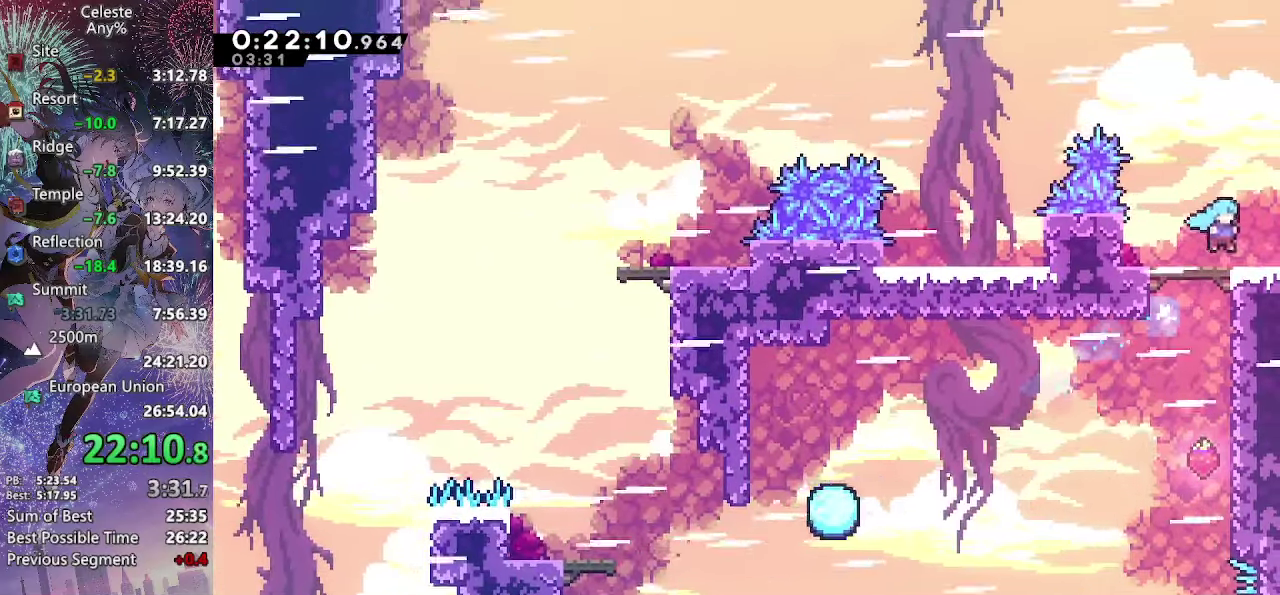
{"buttons": [], "left_stick": "center", "events": [[117, "SQUARE", "down"], [283, "SQUARE", "up"], [417, "DPAD_RIGHT", "up"], [433, "DPAD_DOWN", "up"]]}
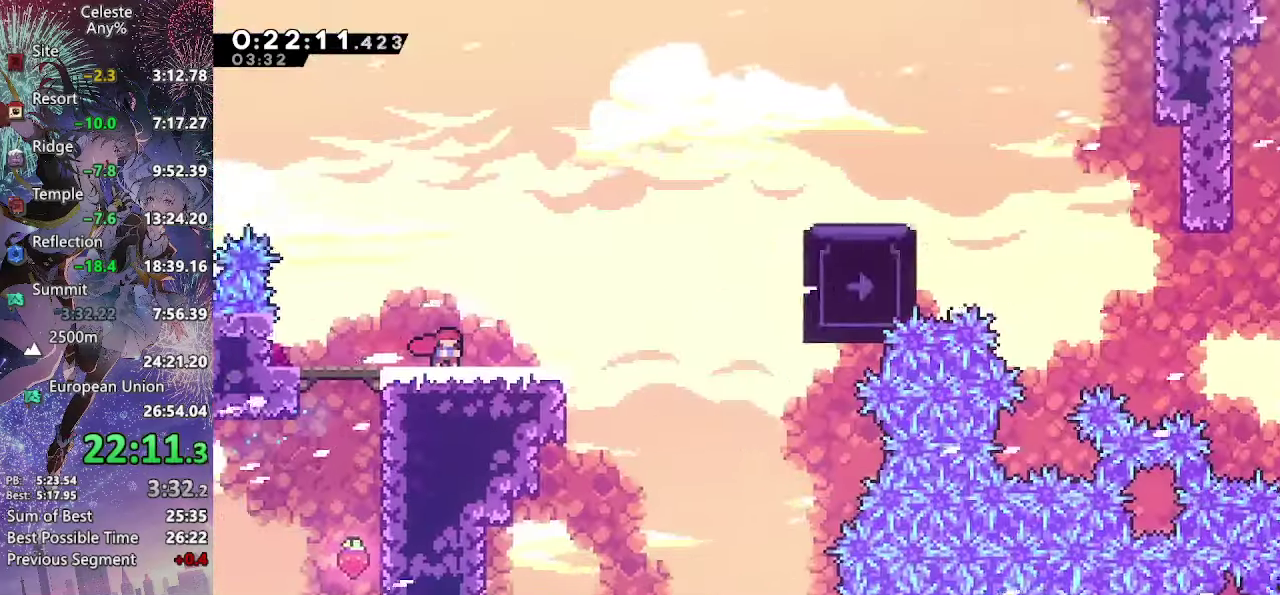
{"buttons": ["CROSS", "DPAD_UP", "DPAD_RIGHT"], "left_stick": "center", "events": [[183, "DPAD_RIGHT", "down"], [200, "DPAD_UP", "down"], [400, "CROSS", "down"]]}
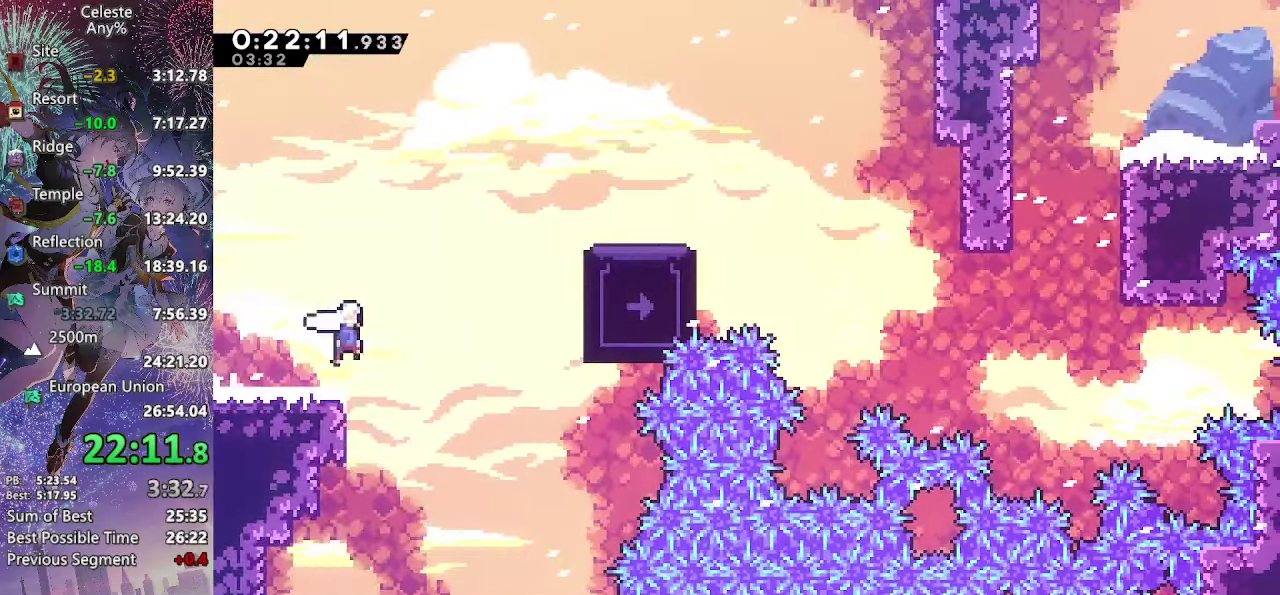
{"buttons": ["DPAD_RIGHT"], "left_stick": "center", "events": [[117, "SQUARE", "down"], [267, "SQUARE", "up"], [283, "CROSS", "up"], [317, "DPAD_UP", "up"], [350, "R2", "down"], [467, "R2", "up"]]}
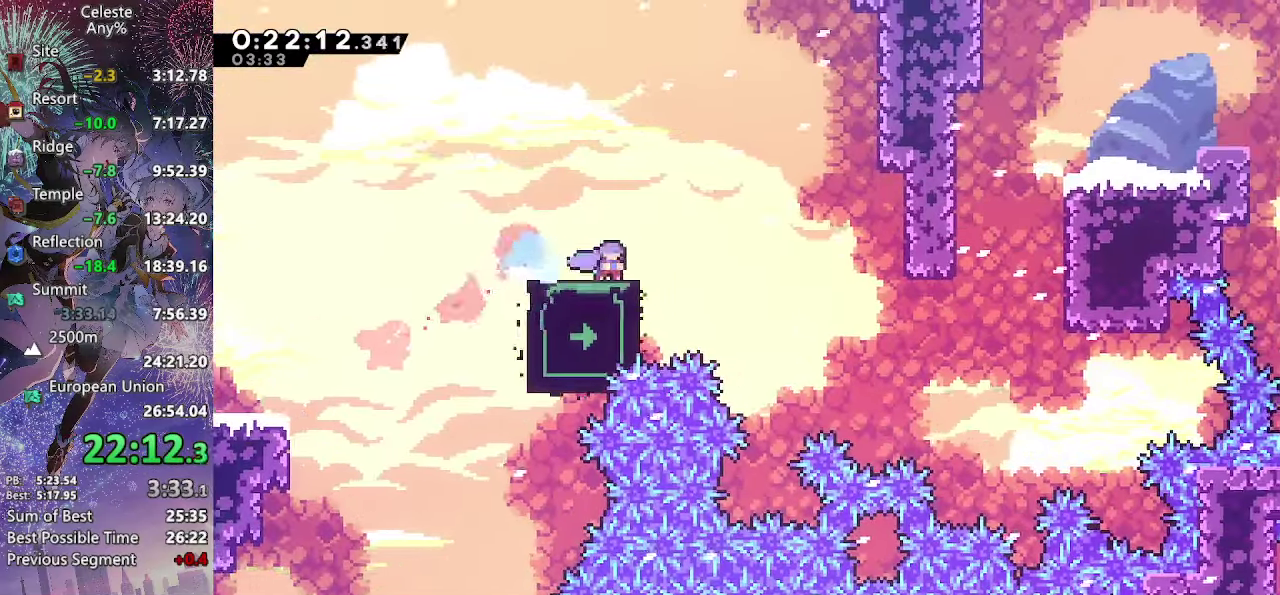
{"buttons": ["R2", "DPAD_UP", "DPAD_RIGHT"], "left_stick": "center", "events": [[50, "CROSS", "down"], [100, "CROSS", "up"], [200, "DPAD_UP", "down"], [384, "R2", "down"]]}
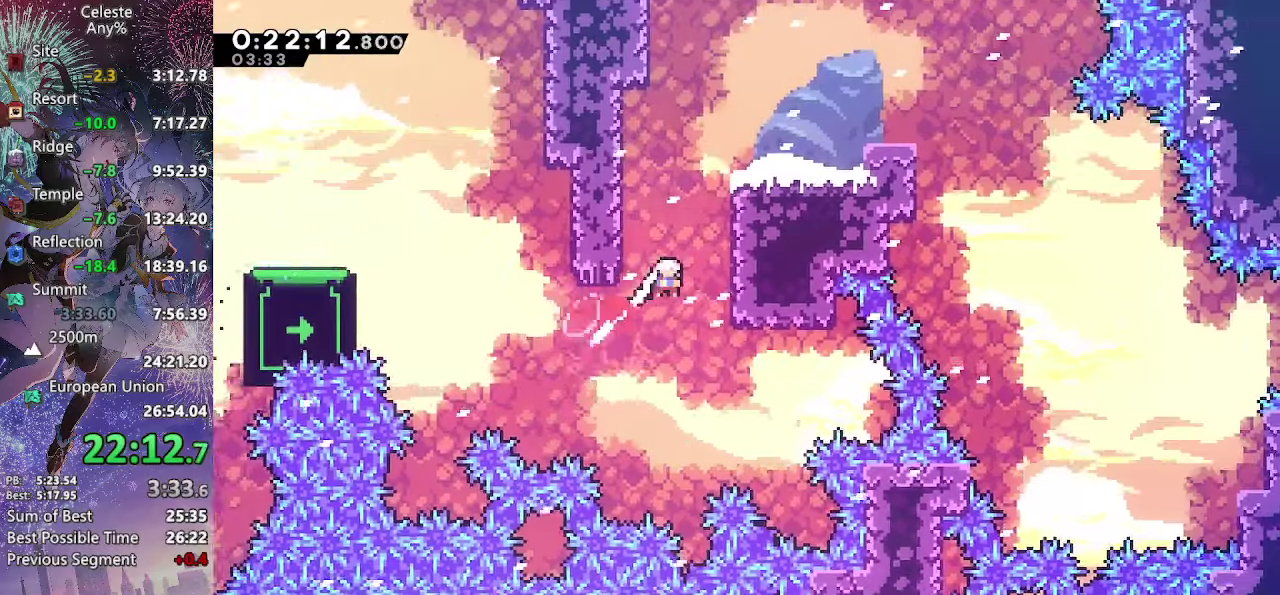
{"buttons": ["DPAD_RIGHT"], "left_stick": "center", "events": [[17, "R2", "up"], [67, "DPAD_UP", "up"], [67, "L2", "down"], [117, "CROSS", "down"], [334, "SQUARE", "down"], [384, "L2", "up"], [484, "SQUARE", "up"], [500, "CROSS", "up"]]}
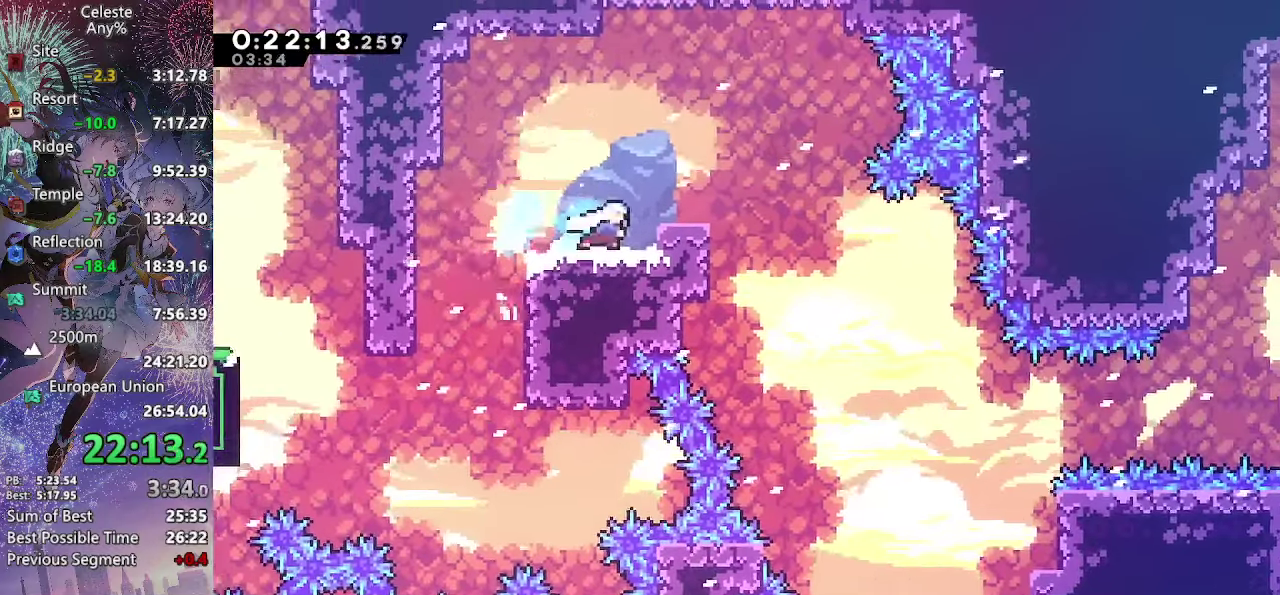
{"buttons": ["DPAD_DOWN", "DPAD_RIGHT"], "left_stick": "center", "events": [[34, "CROSS", "down"], [67, "DPAD_DOWN", "down"], [184, "SQUARE", "down"], [367, "SQUARE", "up"], [400, "CROSS", "up"]]}
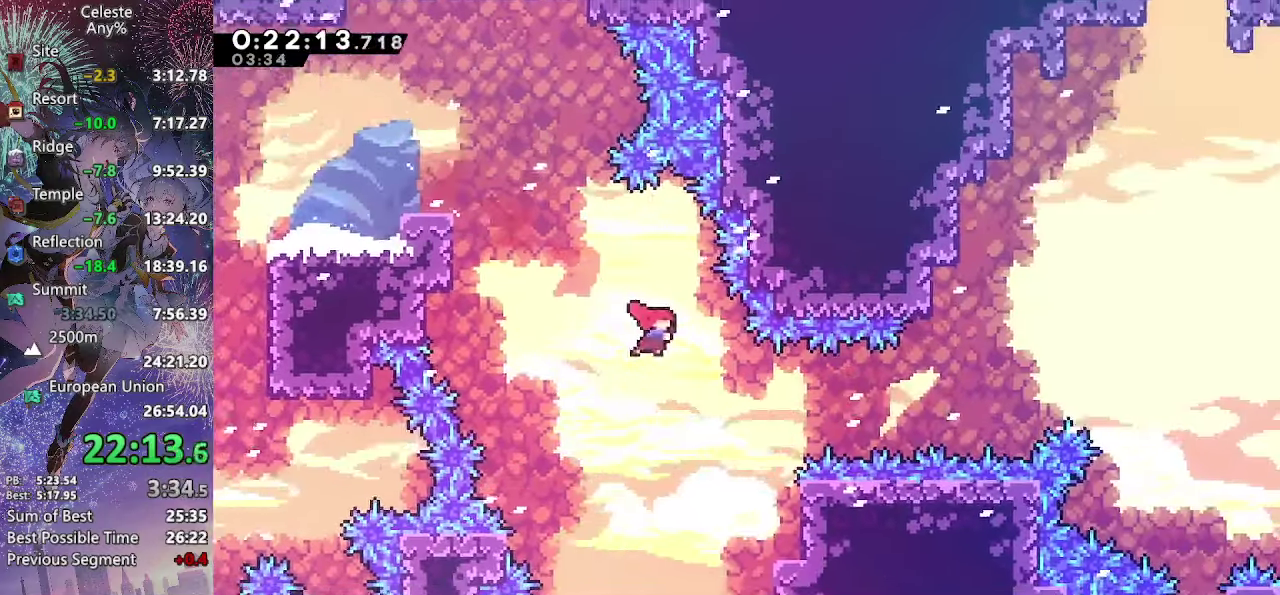
{"buttons": ["CROSS"], "left_stick": "center", "events": [[334, "DPAD_DOWN", "up"], [334, "DPAD_RIGHT", "up"], [384, "CROSS", "down"]]}
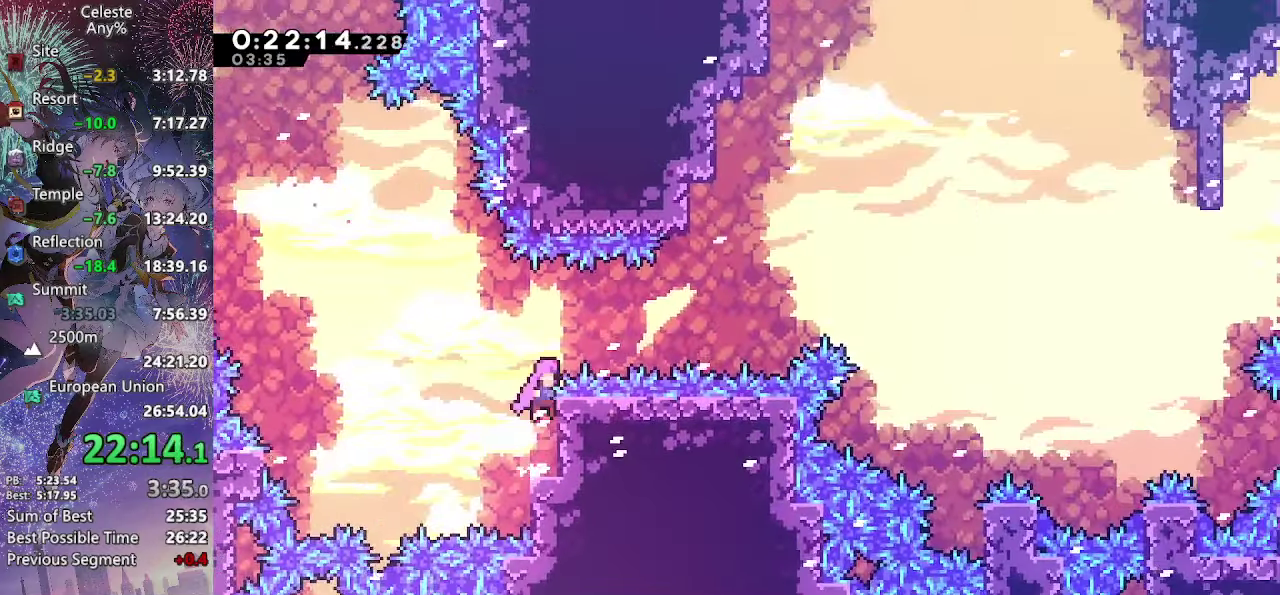
{"buttons": ["CROSS", "L2", "DPAD_RIGHT"], "left_stick": "center", "events": [[17, "CROSS", "up"], [50, "DPAD_RIGHT", "down"], [84, "L2", "down"], [284, "CROSS", "down"]]}
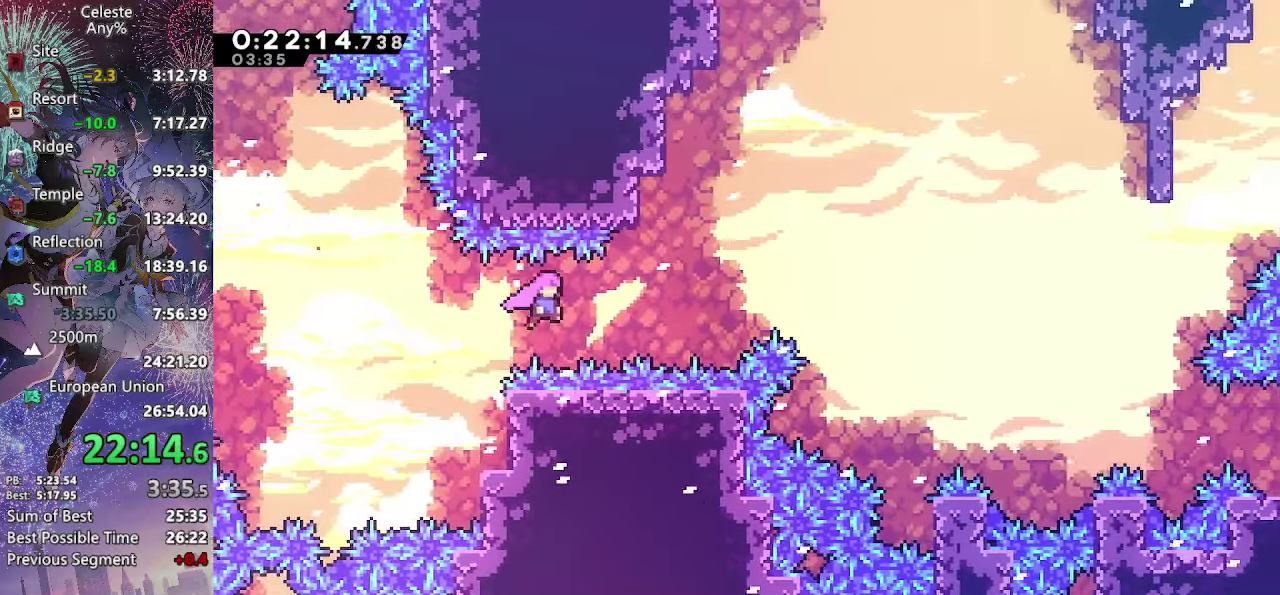
{"buttons": ["CROSS", "DPAD_RIGHT"], "left_stick": "center", "events": [[134, "L2", "up"], [250, "SQUARE", "down"], [500, "SQUARE", "up"]]}
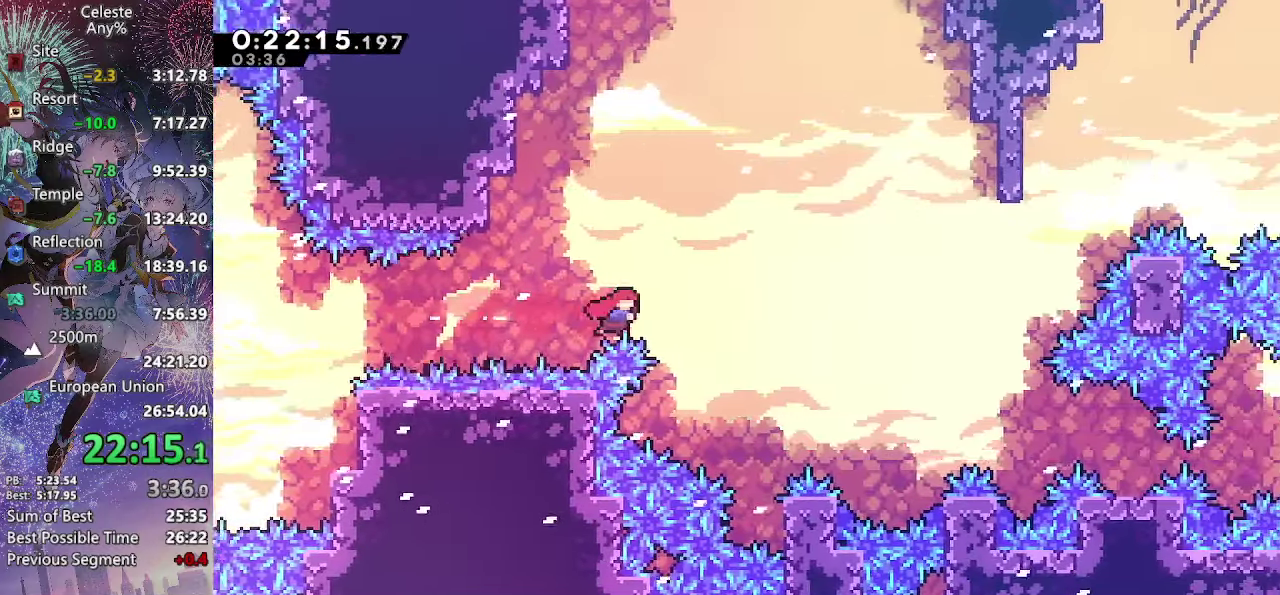
{"buttons": ["CROSS", "L2", "DPAD_RIGHT"], "left_stick": "center", "events": [[17, "CROSS", "up"], [367, "L2", "down"], [434, "CROSS", "down"]]}